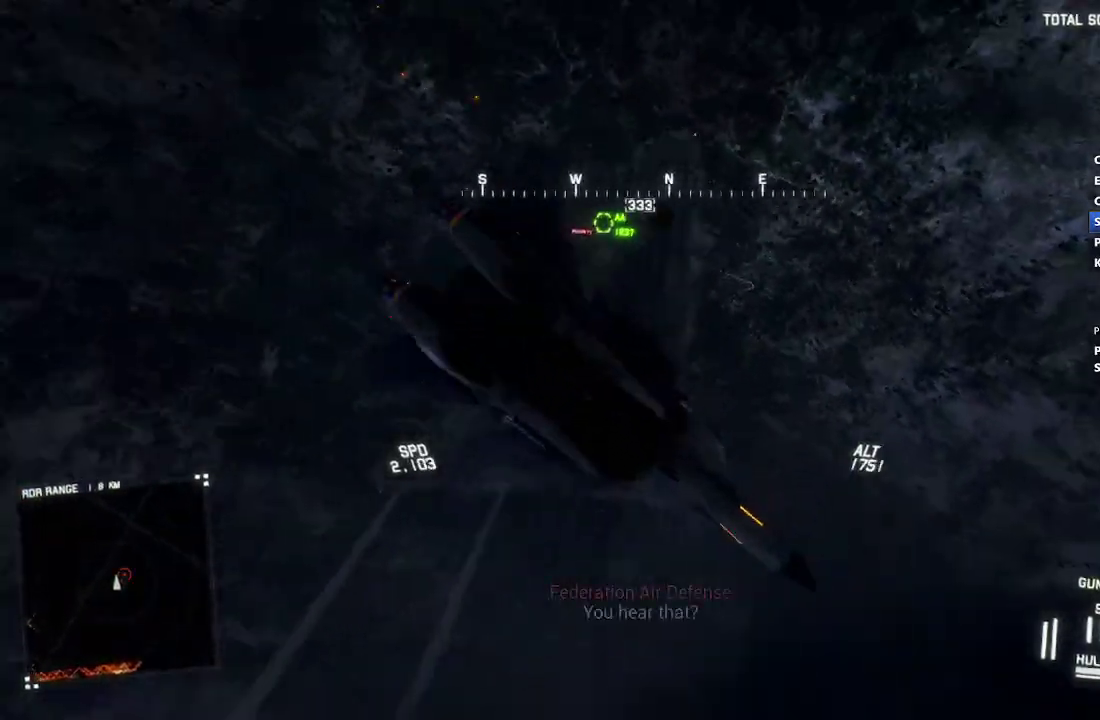
Gameplay with a controller (Xbox layout); each line is a JSON object with the inputs held at the frame after it. "events" lists button and stick changes between this image and that frame as [ms after this image, input, new state], when the widget could be followed in between. Not read: START.
{"buttons": ["L2"], "left_stick": "down", "right_stick": "up", "events": []}
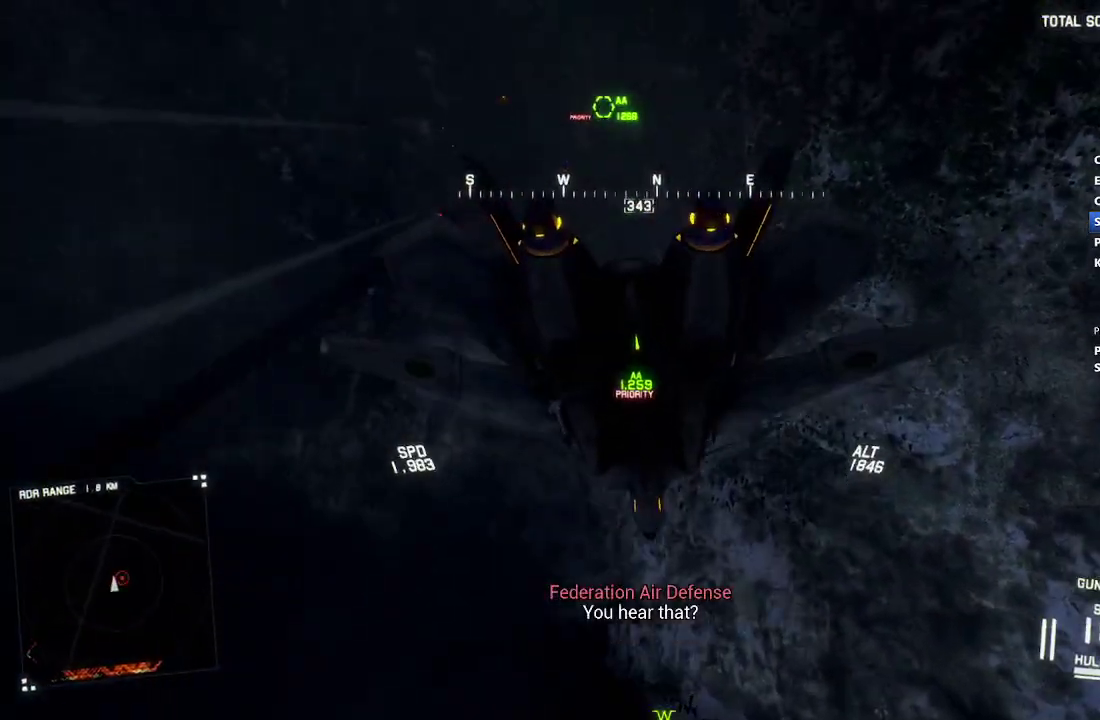
{"buttons": ["R2"], "left_stick": "down", "right_stick": "center", "events": [[117, "right_stick", "center"], [217, "L2", "up"], [317, "R2", "down"]]}
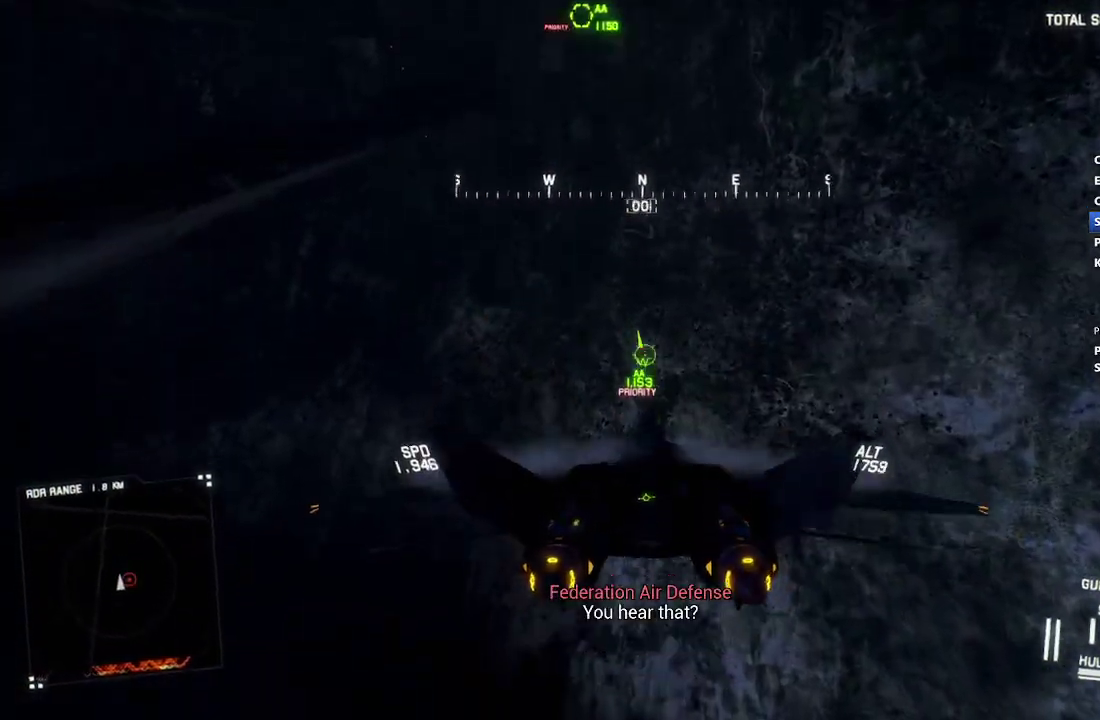
{"buttons": ["R2"], "left_stick": "down", "right_stick": "center", "events": [[400, "B", "down"], [467, "B", "up"]]}
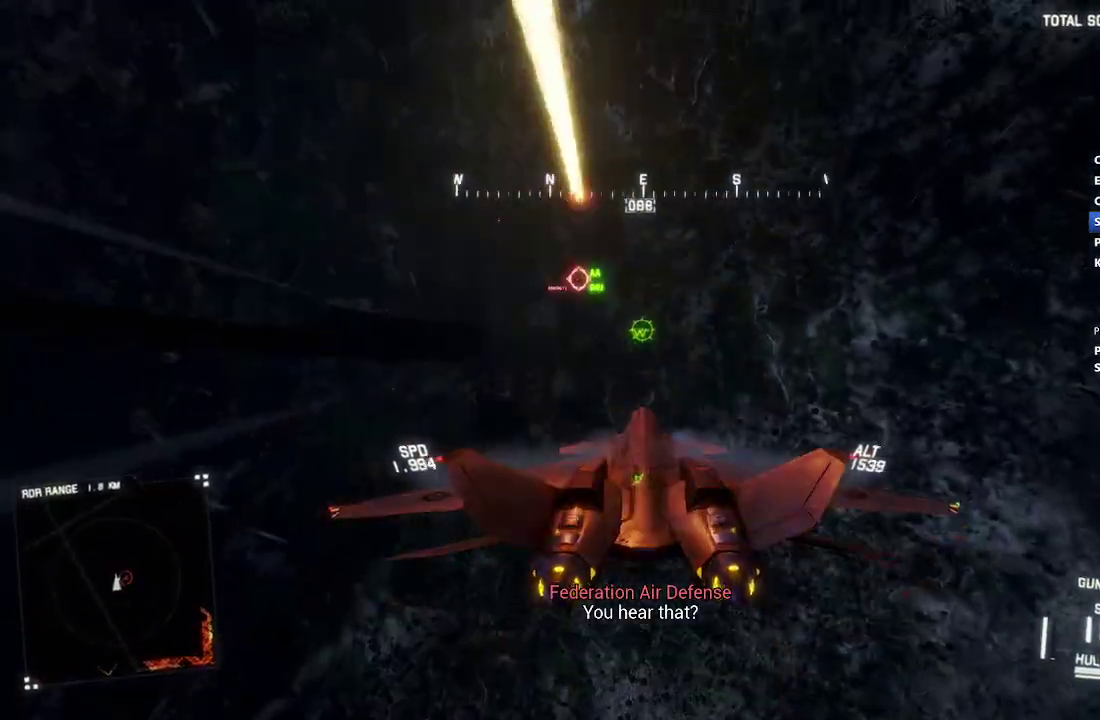
{"buttons": ["R2"], "left_stick": "down-right", "right_stick": "center", "events": [[417, "left_stick", "down-right"]]}
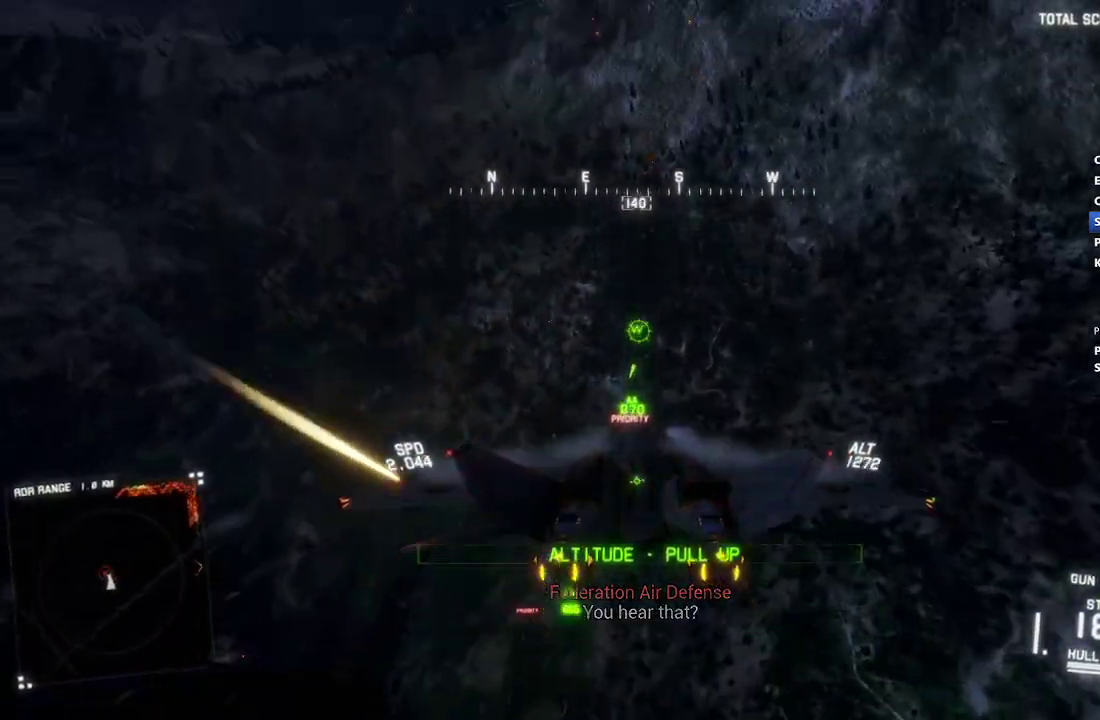
{"buttons": ["R1", "R2"], "left_stick": "down", "right_stick": "center", "events": [[233, "R1", "down"], [233, "left_stick", "down"]]}
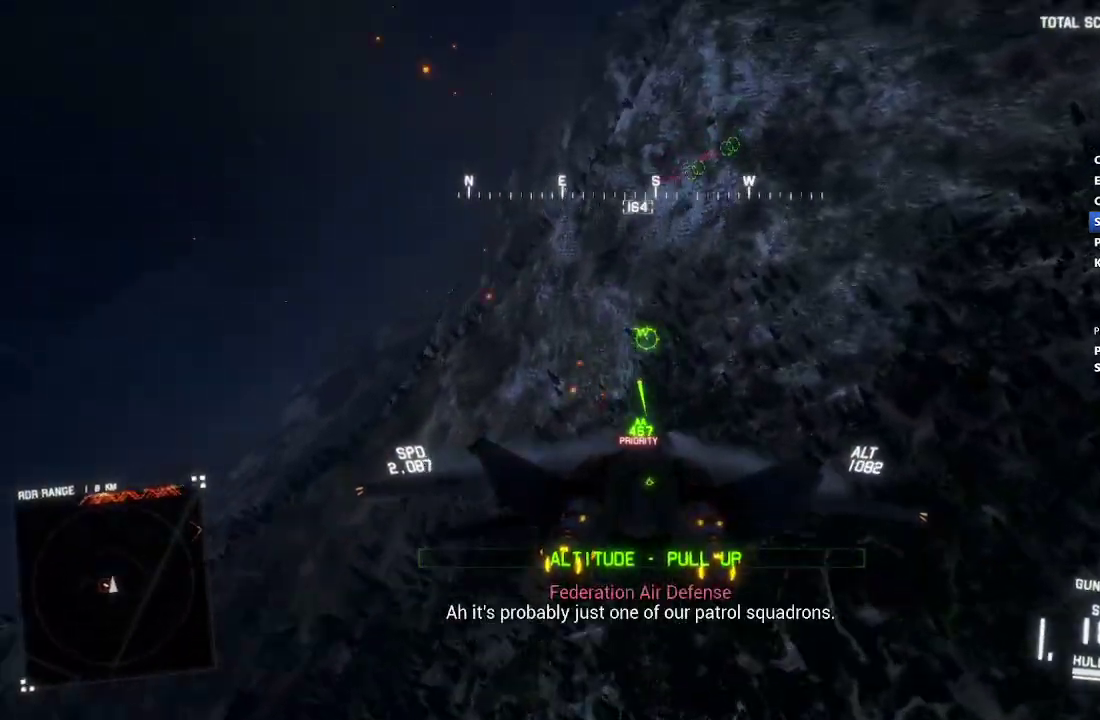
{"buttons": ["R2"], "left_stick": "down-left", "right_stick": "center", "events": [[250, "left_stick", "down-left"], [367, "R1", "up"]]}
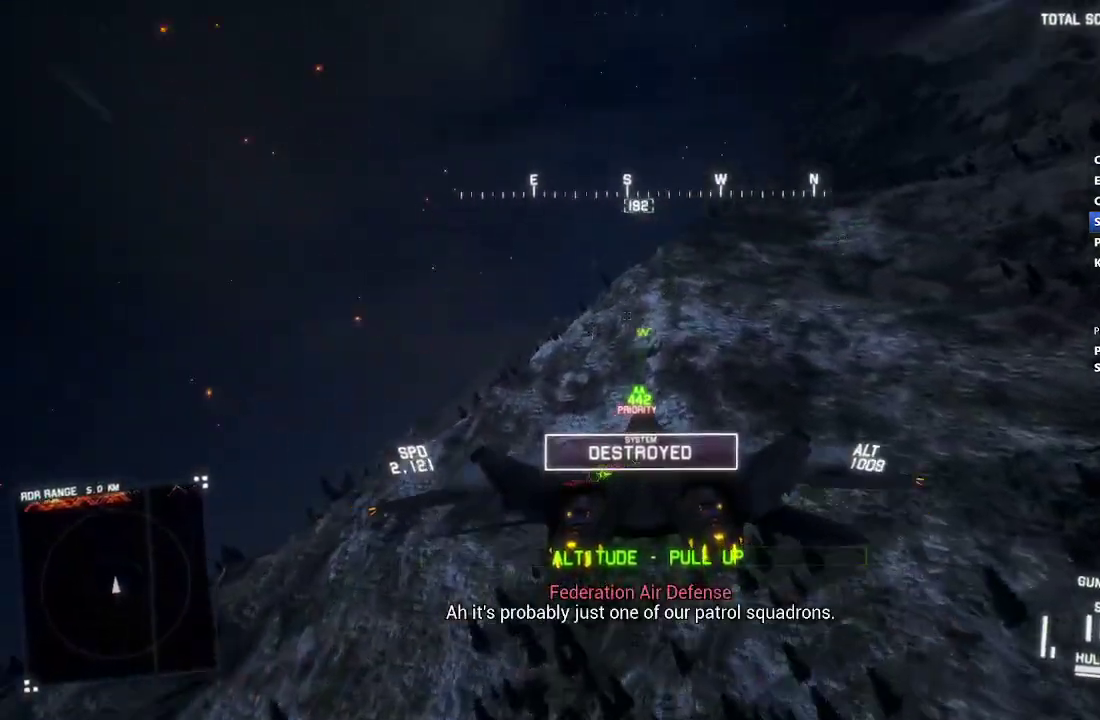
{"buttons": ["X", "R2"], "left_stick": "up", "right_stick": "center", "events": [[50, "left_stick", "down"], [200, "left_stick", "down-right"], [267, "left_stick", "center"], [333, "X", "down"], [467, "left_stick", "up"]]}
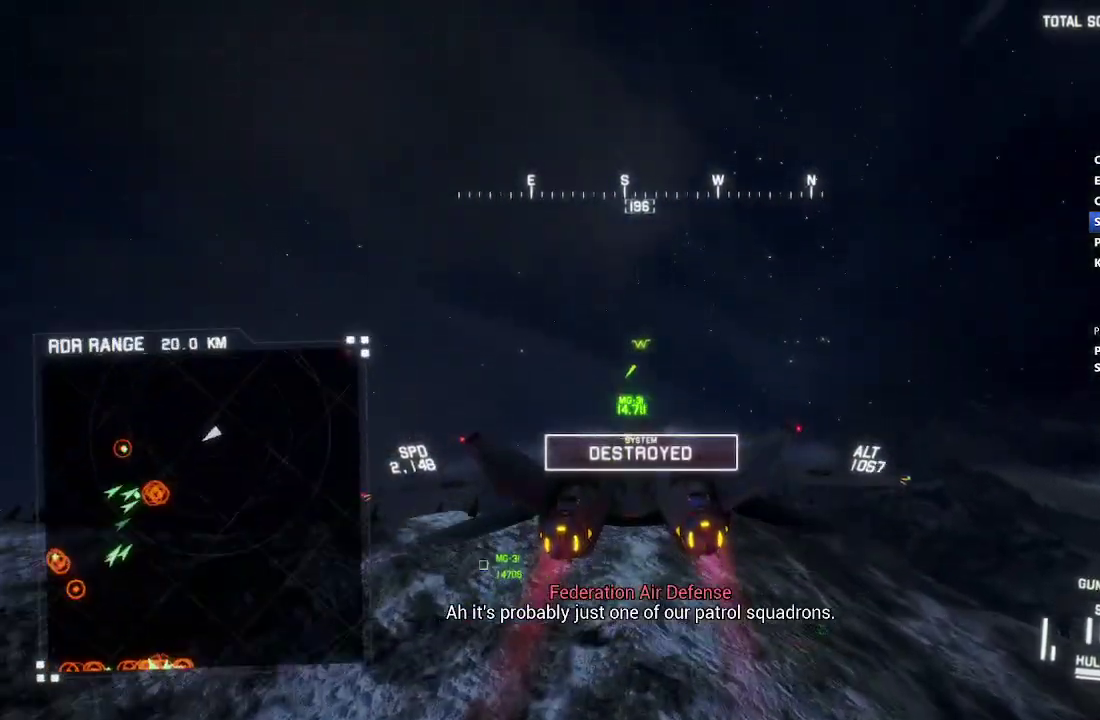
{"buttons": ["X", "L1", "R2"], "left_stick": "up", "right_stick": "center", "events": [[417, "L1", "down"]]}
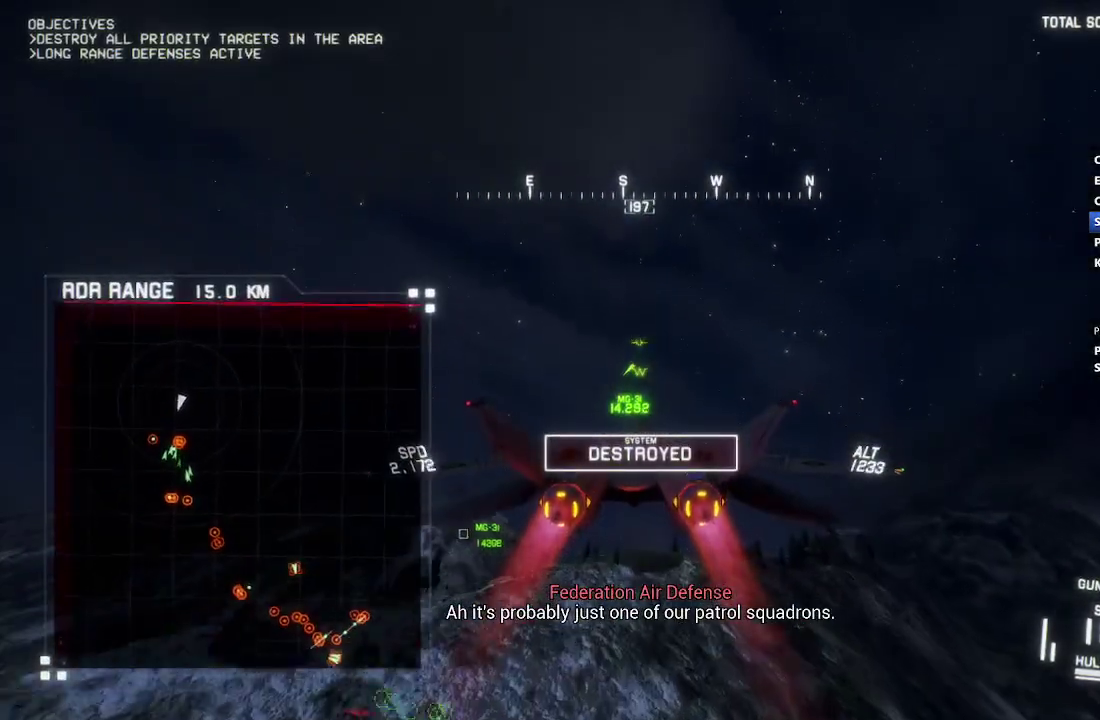
{"buttons": ["L1", "R2"], "left_stick": "up", "right_stick": "center", "events": [[17, "X", "up"], [17, "left_stick", "up-right"], [117, "left_stick", "right"], [167, "left_stick", "center"], [333, "L1", "up"], [450, "L1", "down"], [467, "left_stick", "up"]]}
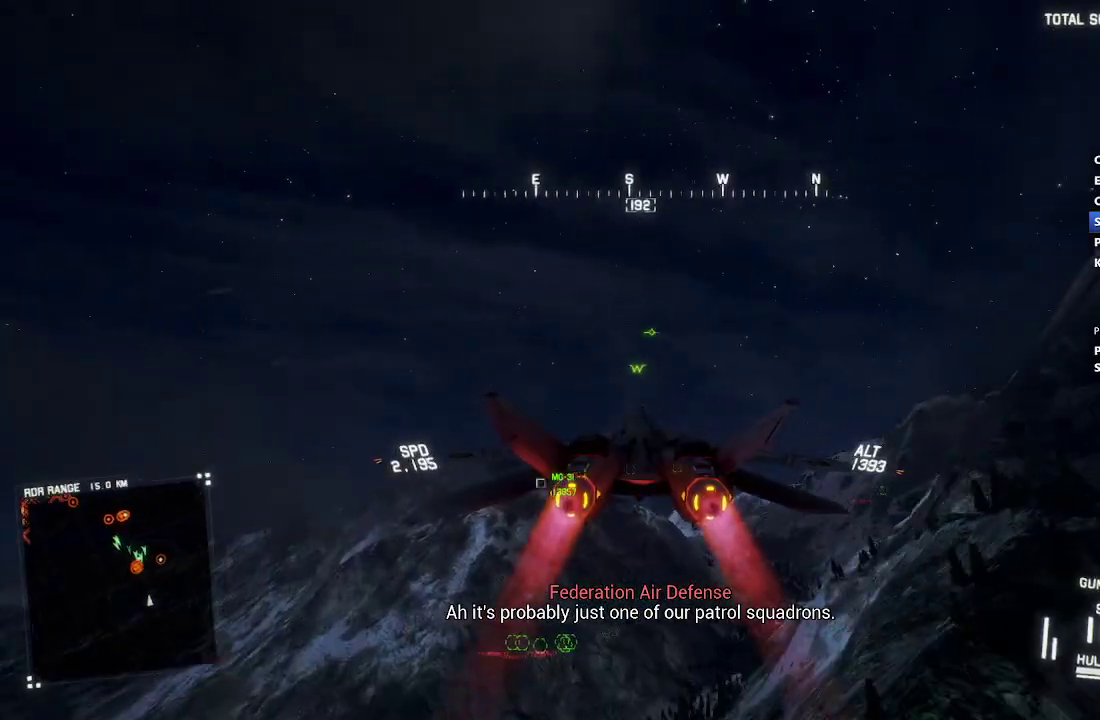
{"buttons": ["L1", "R2"], "left_stick": "center", "right_stick": "center", "events": [[117, "left_stick", "center"], [133, "L1", "up"], [250, "left_stick", "down"], [417, "left_stick", "center"], [450, "L1", "down"]]}
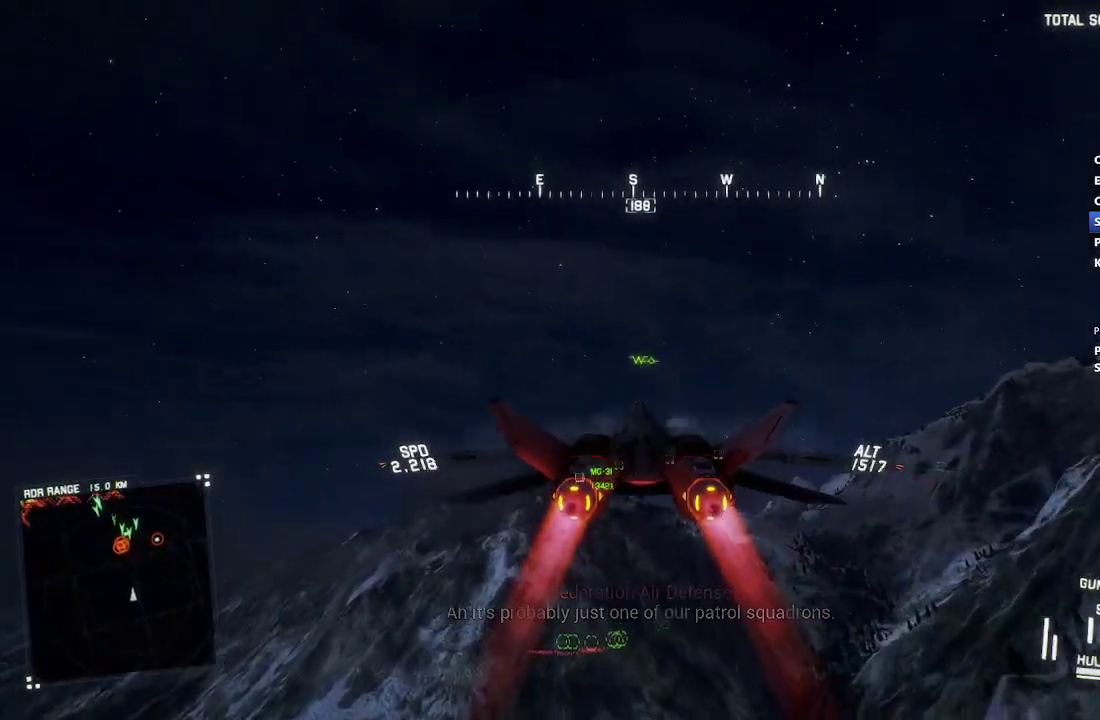
{"buttons": ["R2"], "left_stick": "center", "right_stick": "center", "events": [[33, "L1", "up"], [67, "R1", "down"], [150, "R1", "up"], [283, "left_stick", "down"], [433, "left_stick", "center"]]}
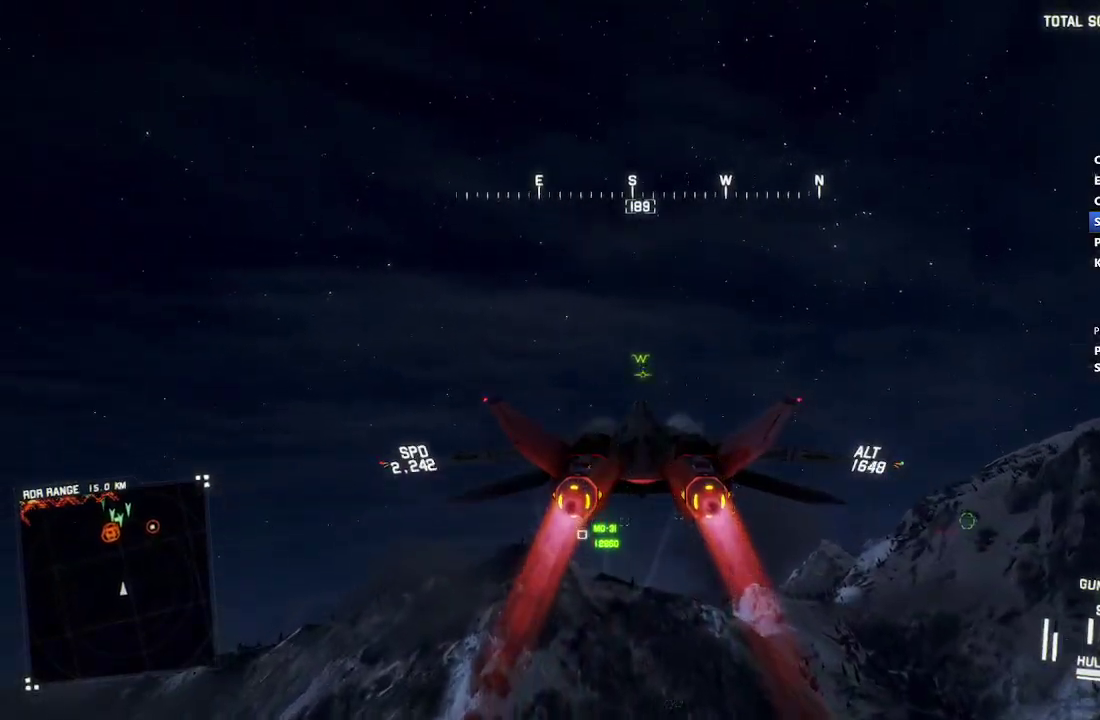
{"buttons": ["R2"], "left_stick": "up", "right_stick": "center", "events": [[150, "left_stick", "up"]]}
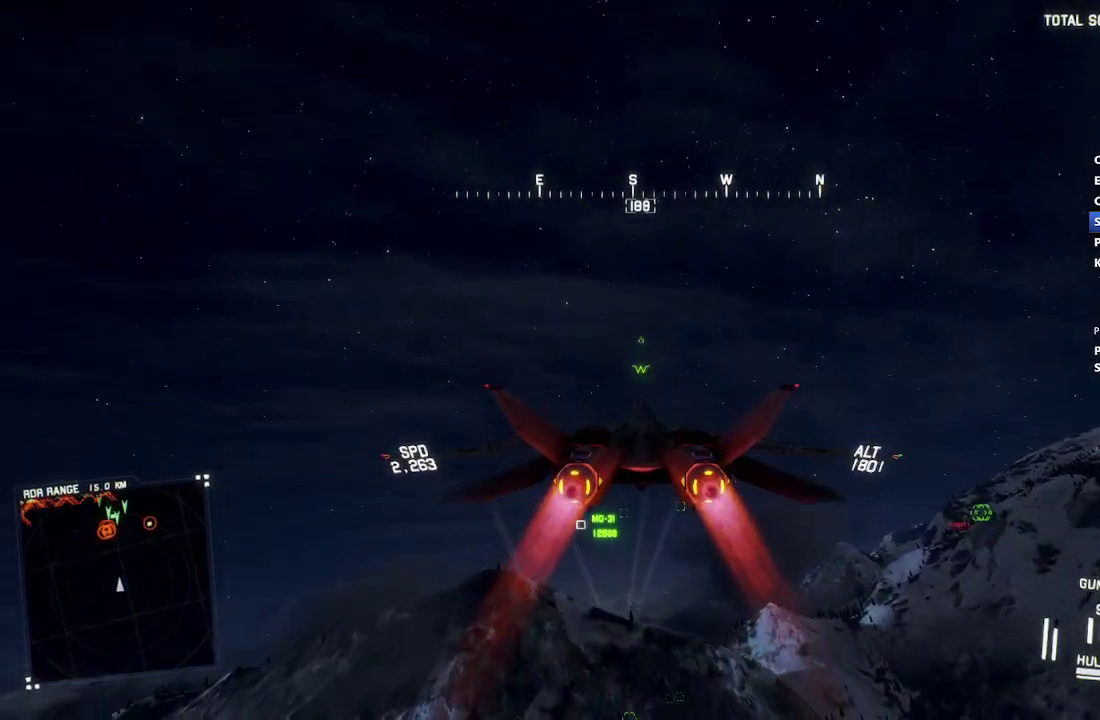
{"buttons": ["L1", "R2"], "left_stick": "center", "right_stick": "center", "events": [[67, "L1", "down"], [300, "left_stick", "center"]]}
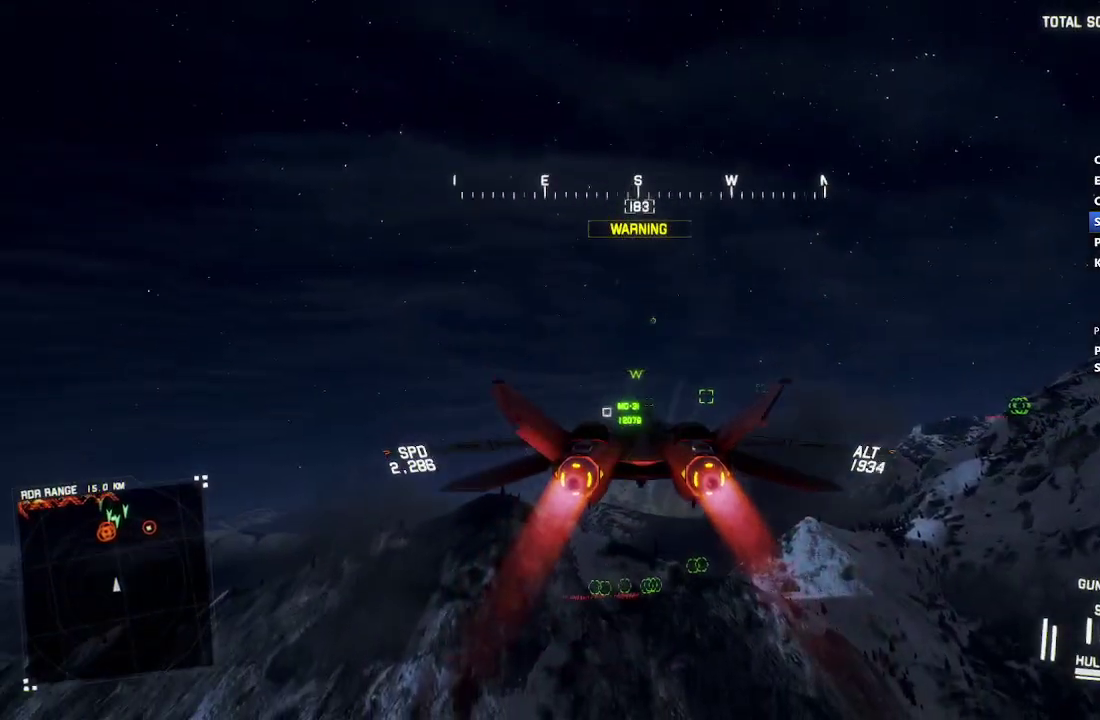
{"buttons": ["R2"], "left_stick": "center", "right_stick": "center", "events": [[50, "L1", "up"], [250, "DPAD_RIGHT", "down"], [367, "DPAD_RIGHT", "up"]]}
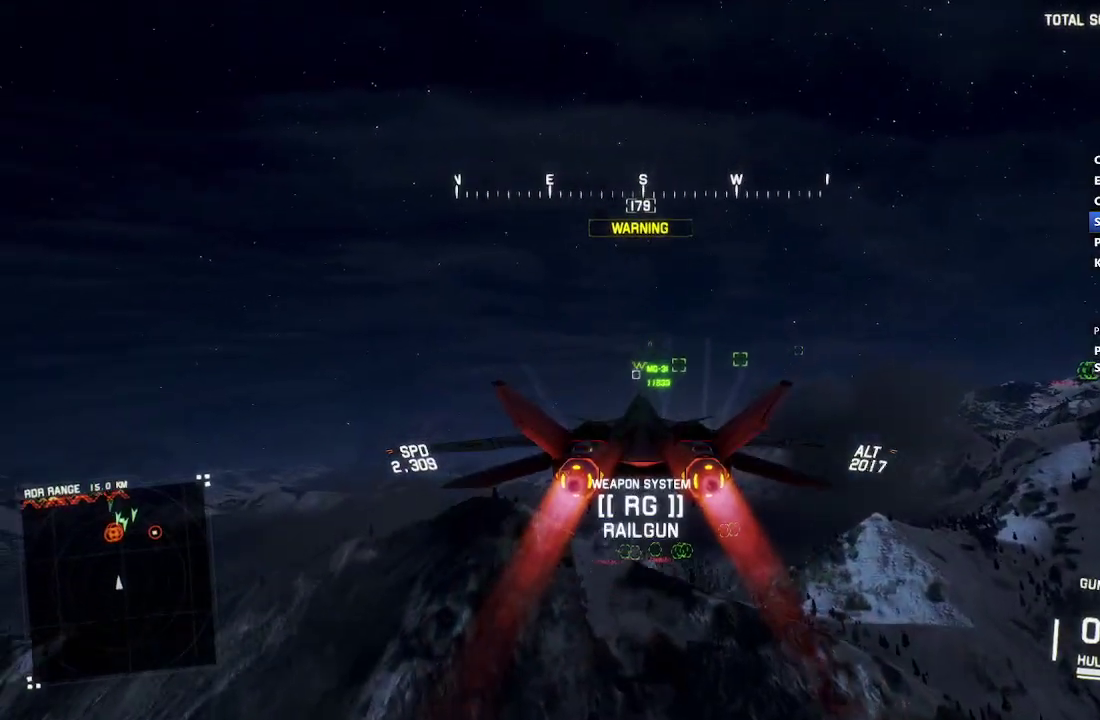
{"buttons": ["R1", "R2"], "left_stick": "center", "right_stick": "center", "events": [[383, "R1", "down"]]}
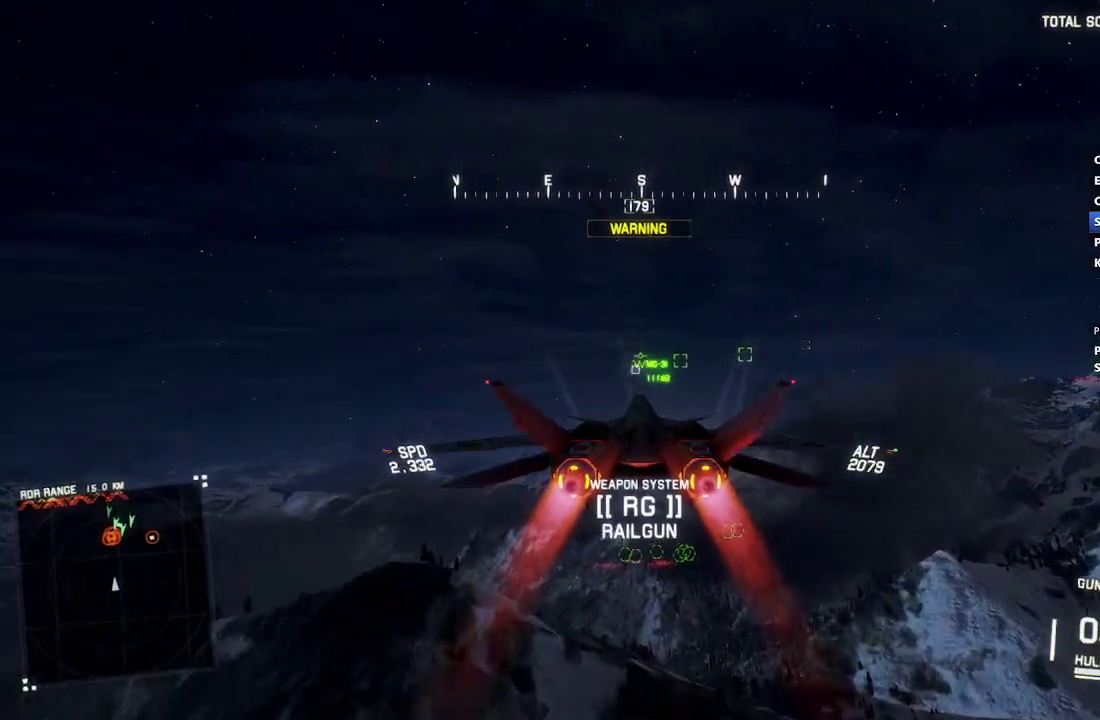
{"buttons": ["R1", "R2"], "left_stick": "center", "right_stick": "center", "events": [[33, "R1", "up"], [83, "left_stick", "down"], [167, "Y", "down"], [233, "left_stick", "down-right"], [250, "Y", "up"], [317, "left_stick", "down"], [383, "R1", "down"], [417, "left_stick", "center"]]}
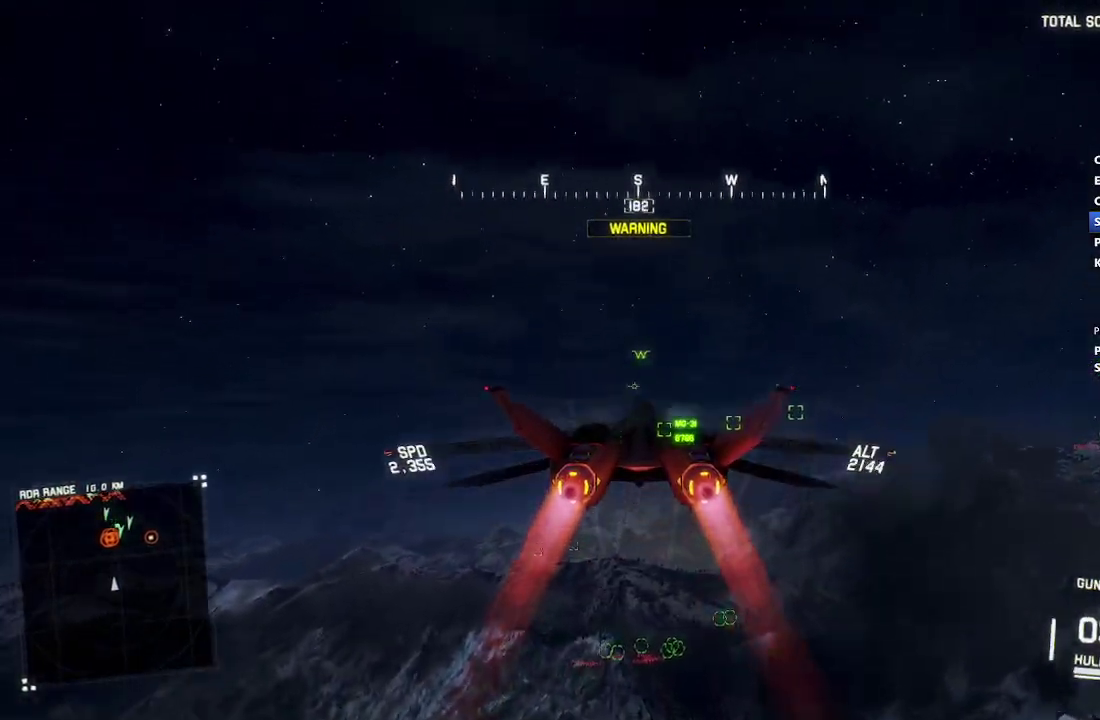
{"buttons": ["R2", "DPAD_UP"], "left_stick": "center", "right_stick": "center", "events": [[50, "R1", "up"], [483, "DPAD_UP", "down"]]}
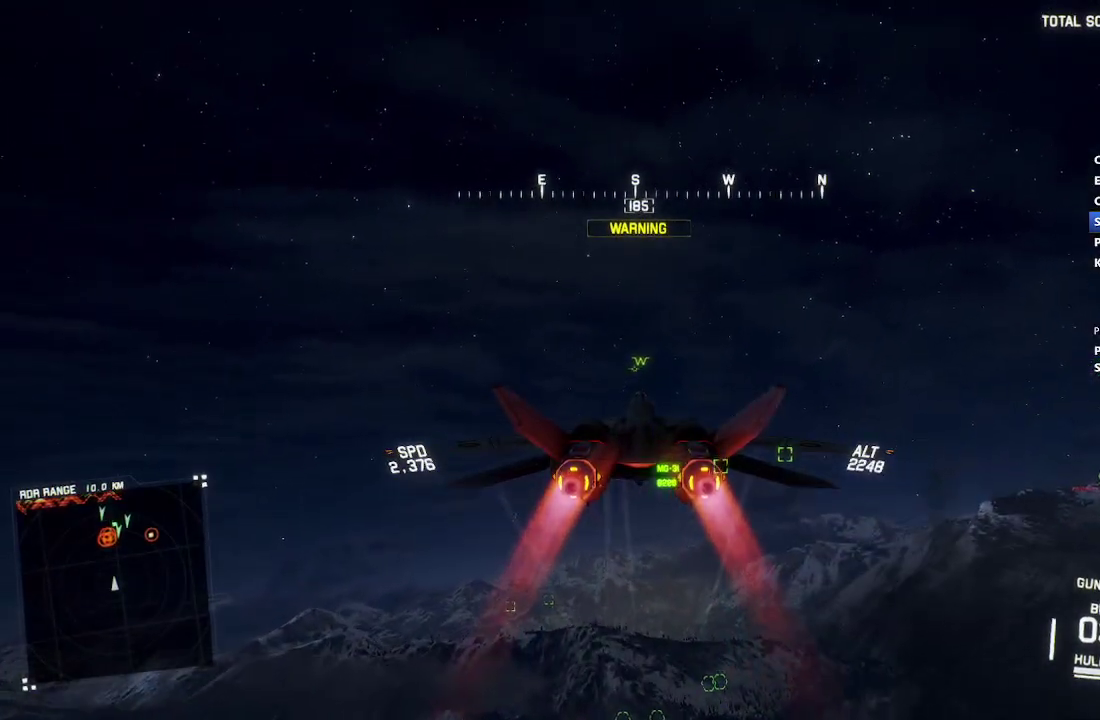
{"buttons": ["R1", "R2"], "left_stick": "up", "right_stick": "center", "events": [[117, "DPAD_UP", "up"], [433, "R1", "down"], [467, "left_stick", "up"]]}
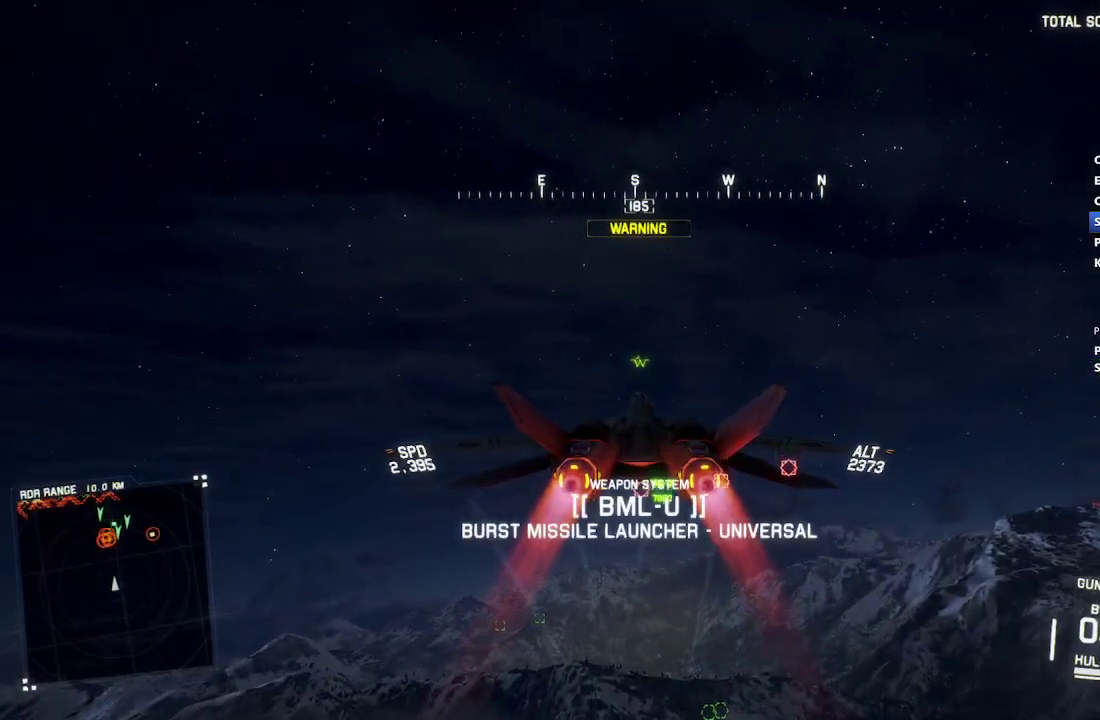
{"buttons": ["R2"], "left_stick": "center", "right_stick": "center", "events": [[67, "R1", "up"], [183, "left_stick", "center"]]}
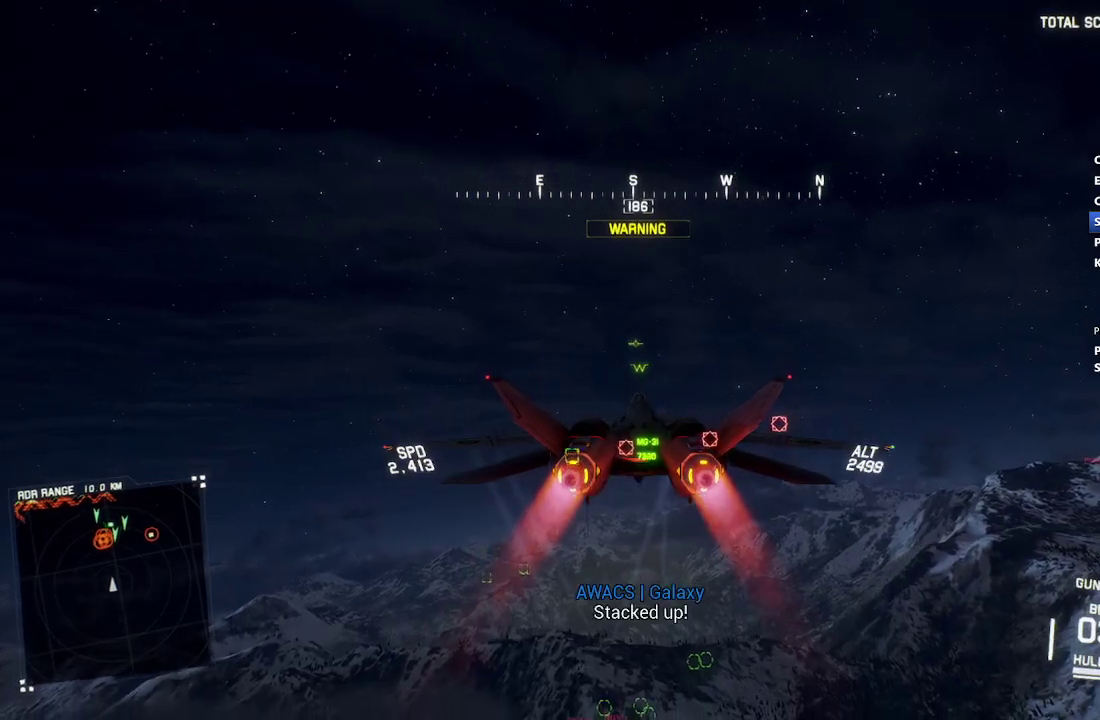
{"buttons": ["R2"], "left_stick": "center", "right_stick": "center", "events": [[300, "left_stick", "up"], [433, "left_stick", "center"]]}
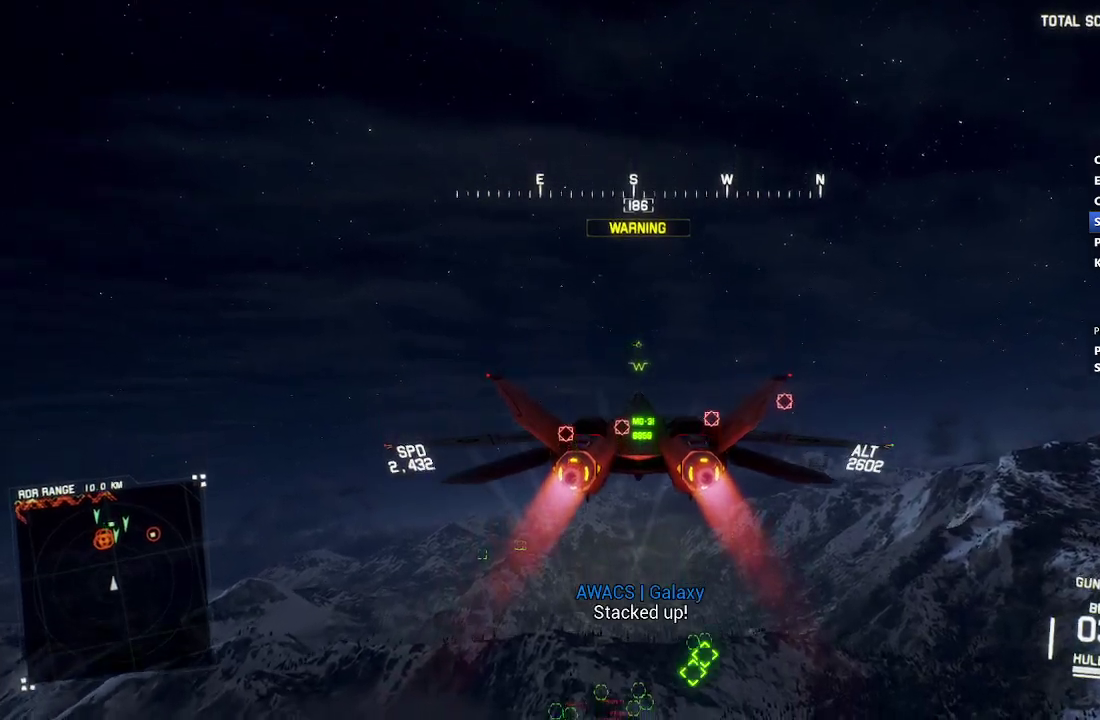
{"buttons": ["R2"], "left_stick": "up", "right_stick": "center", "events": [[450, "left_stick", "up"]]}
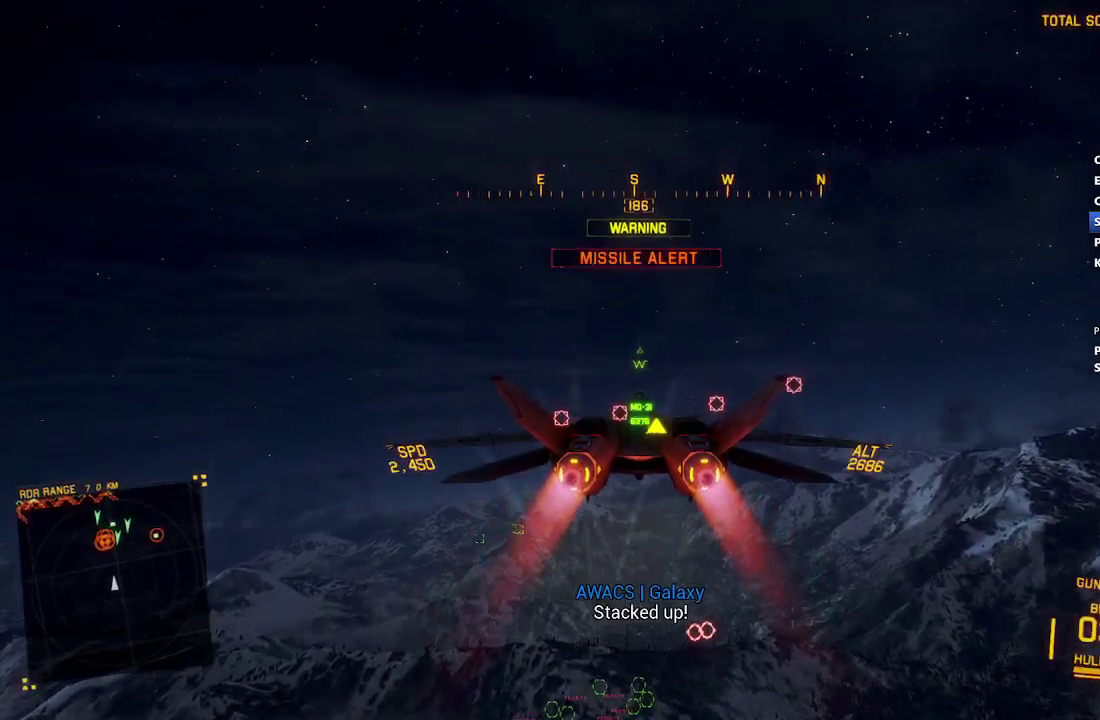
{"buttons": ["R2"], "left_stick": "center", "right_stick": "center", "events": [[117, "left_stick", "center"], [417, "left_stick", "up"], [467, "left_stick", "center"]]}
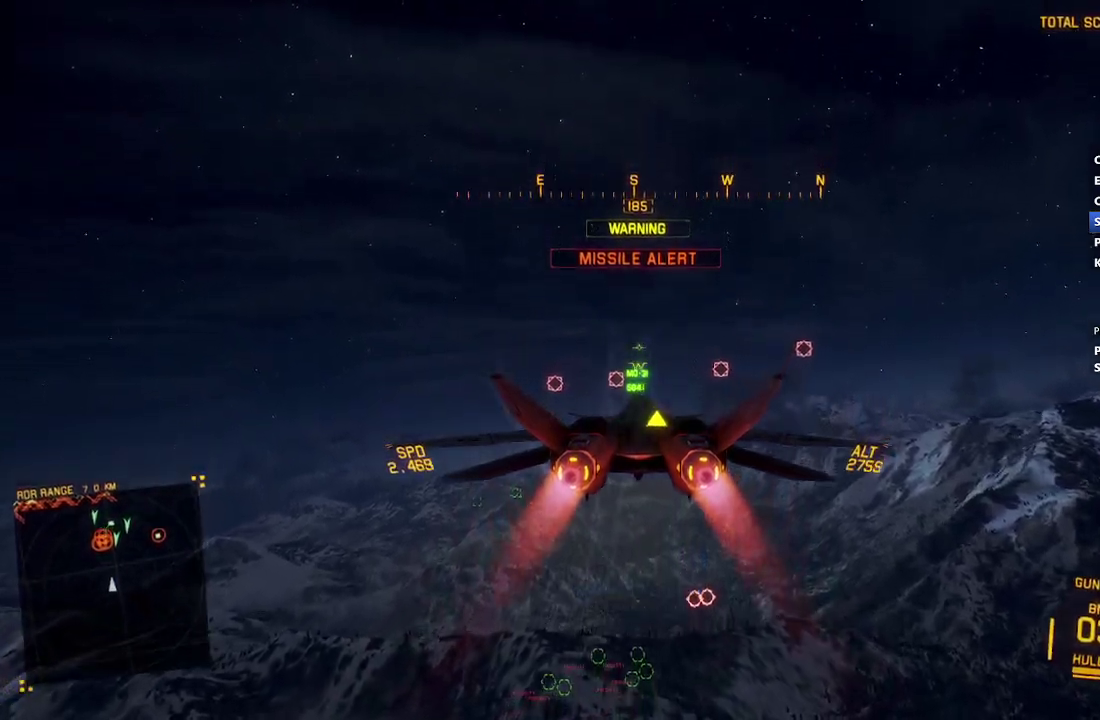
{"buttons": ["R2"], "left_stick": "up", "right_stick": "center", "events": [[383, "left_stick", "up"]]}
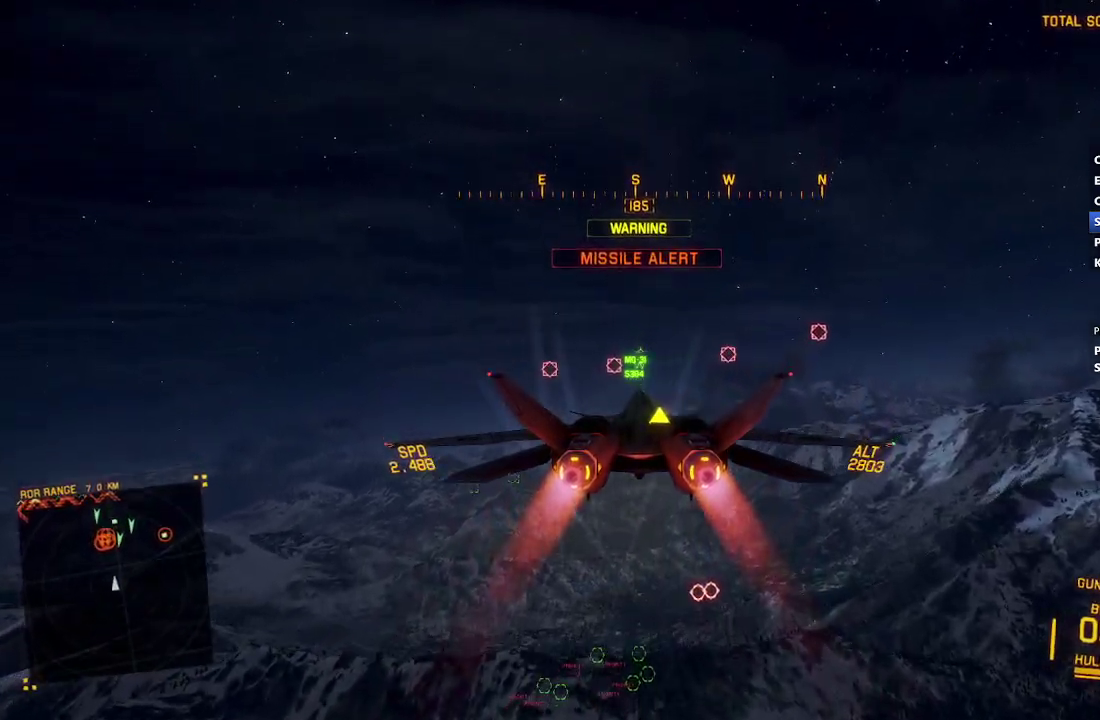
{"buttons": ["R2"], "left_stick": "center", "right_stick": "center", "events": [[33, "left_stick", "center"], [233, "left_stick", "up"], [483, "left_stick", "center"]]}
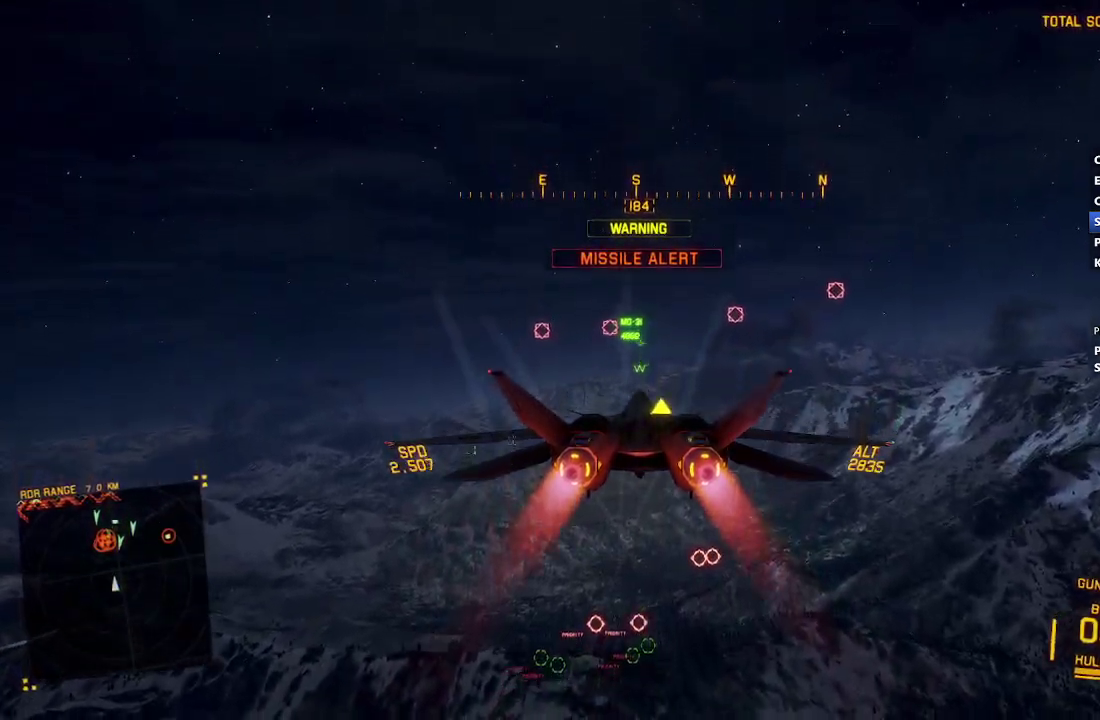
{"buttons": ["B", "R2"], "left_stick": "center", "right_stick": "center", "events": [[467, "B", "down"]]}
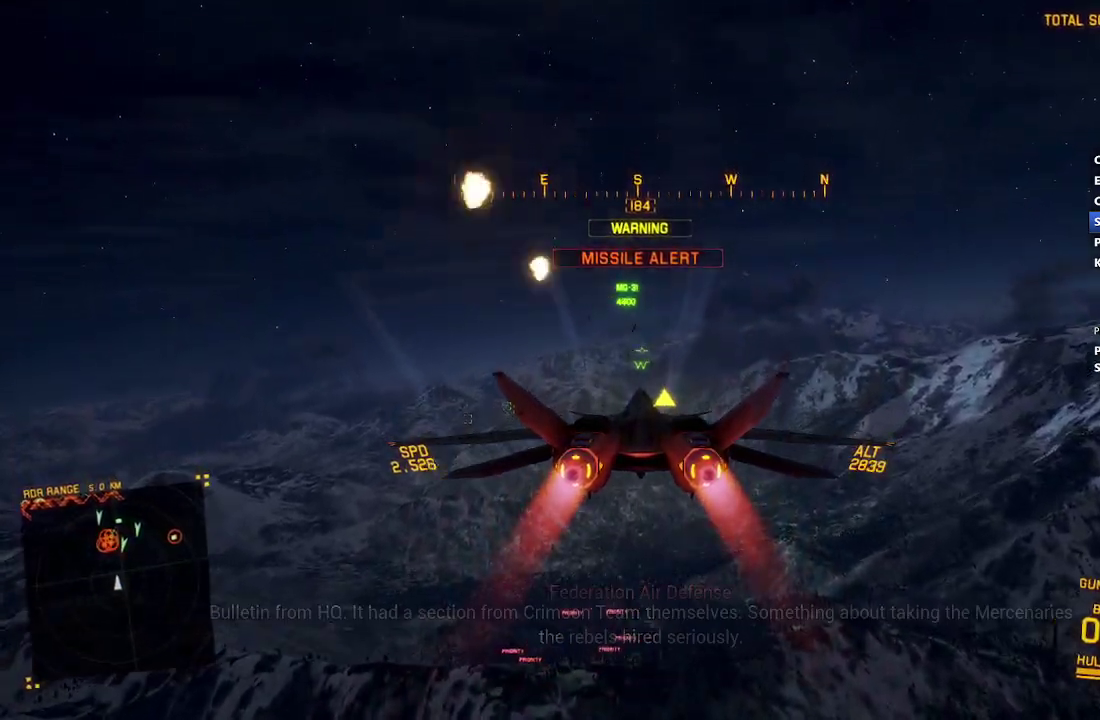
{"buttons": ["R1", "R2", "L3"], "left_stick": "down-right", "right_stick": "center", "events": [[17, "left_stick", "right"], [83, "B", "up"], [233, "R1", "down"], [350, "L3", "down"], [433, "left_stick", "down-right"]]}
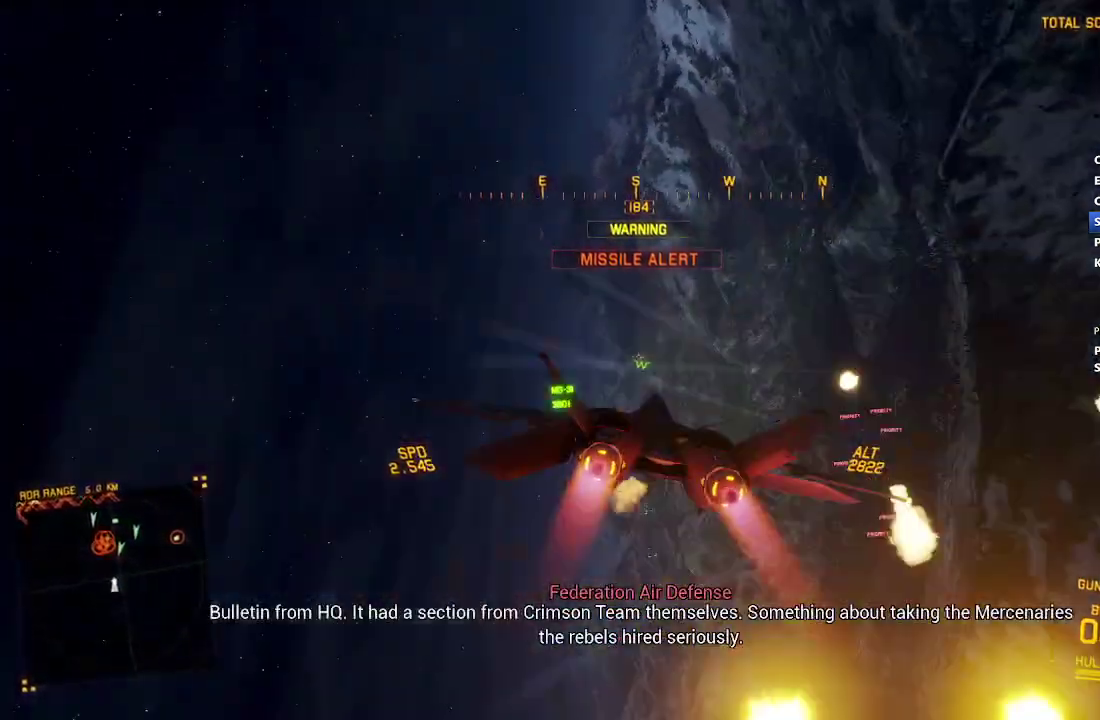
{"buttons": ["R2"], "left_stick": "down-left", "right_stick": "center", "events": [[17, "L3", "up"], [17, "left_stick", "down"], [83, "left_stick", "down-left"], [200, "R1", "up"]]}
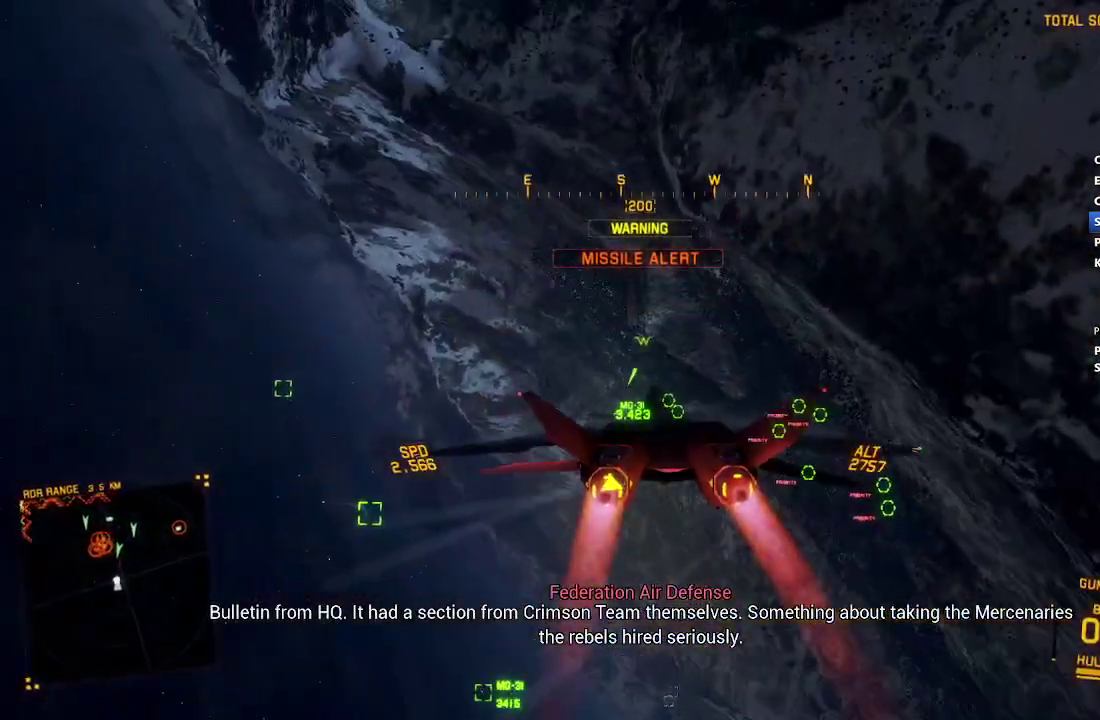
{"buttons": ["R2"], "left_stick": "down-right", "right_stick": "center", "events": [[267, "left_stick", "down"], [350, "left_stick", "down-left"], [417, "left_stick", "down"], [500, "left_stick", "down-right"]]}
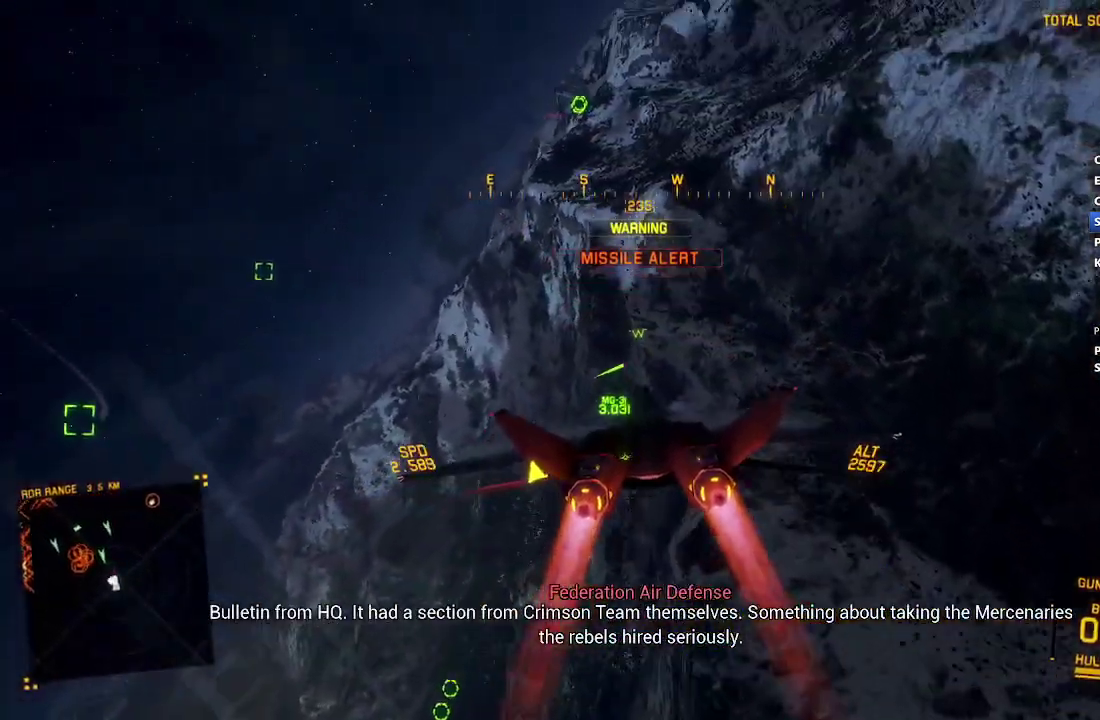
{"buttons": ["R2"], "left_stick": "center", "right_stick": "center", "events": [[117, "left_stick", "center"]]}